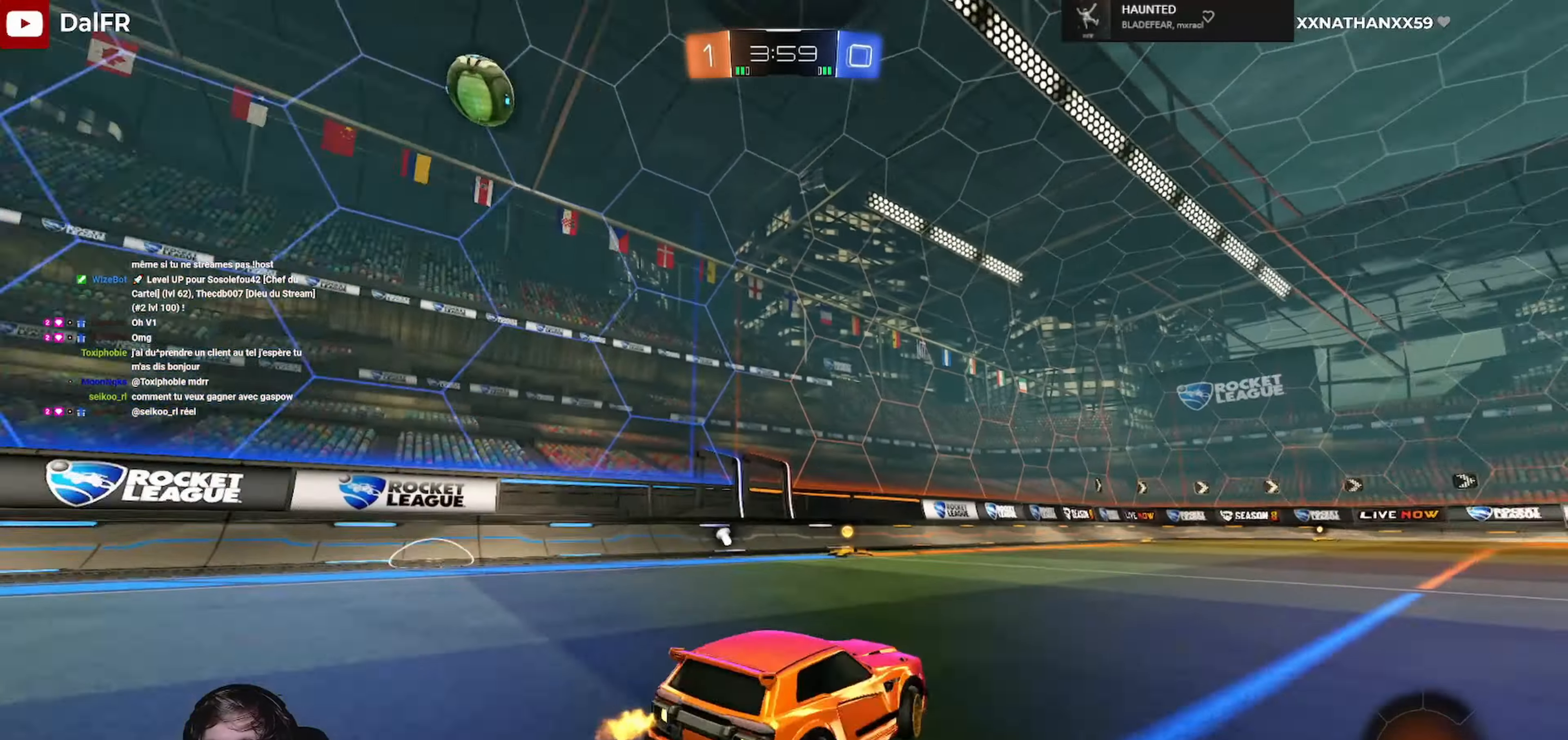
Gameplay with a controller (Xbox layout); each line is a JSON object with the inputs held at the frame after it. "events" lists button and stick changes between this image and that frame as [ms after this image, input, new state], when the widget could be followed in between.
{"buttons": ["L1", "R1", "R2", "L3"], "left_stick": "up-left", "right_stick": "center", "events": [[67, "R1", "down"], [200, "left_stick", "center"], [267, "left_stick", "right"], [400, "A", "down"], [400, "L1", "down"], [434, "L3", "down"], [467, "A", "up"], [500, "left_stick", "up-left"]]}
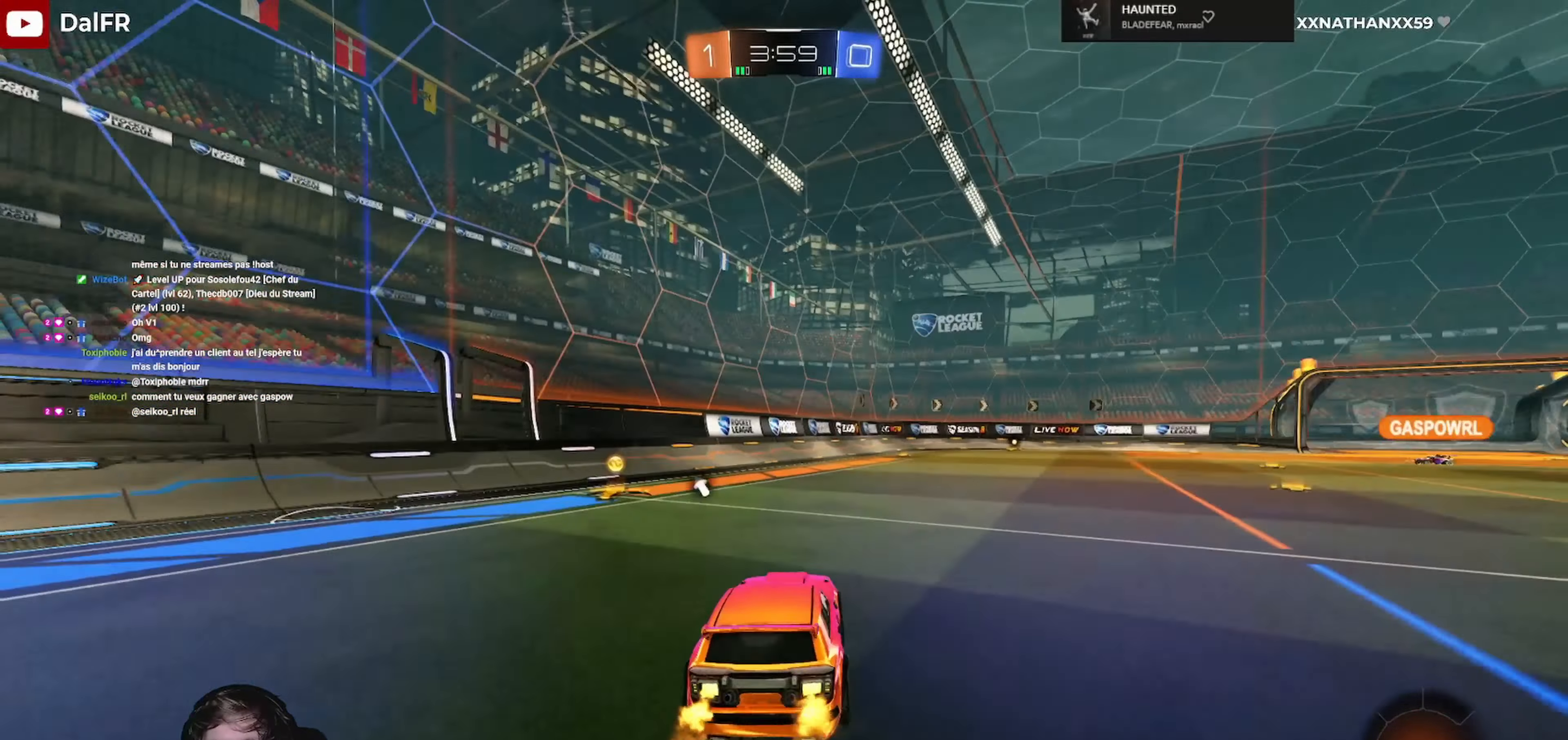
{"buttons": ["L1", "R2", "L3"], "left_stick": "left", "right_stick": "center", "events": [[34, "A", "down"], [134, "left_stick", "down"], [200, "A", "up"], [300, "R1", "up"], [334, "left_stick", "left"]]}
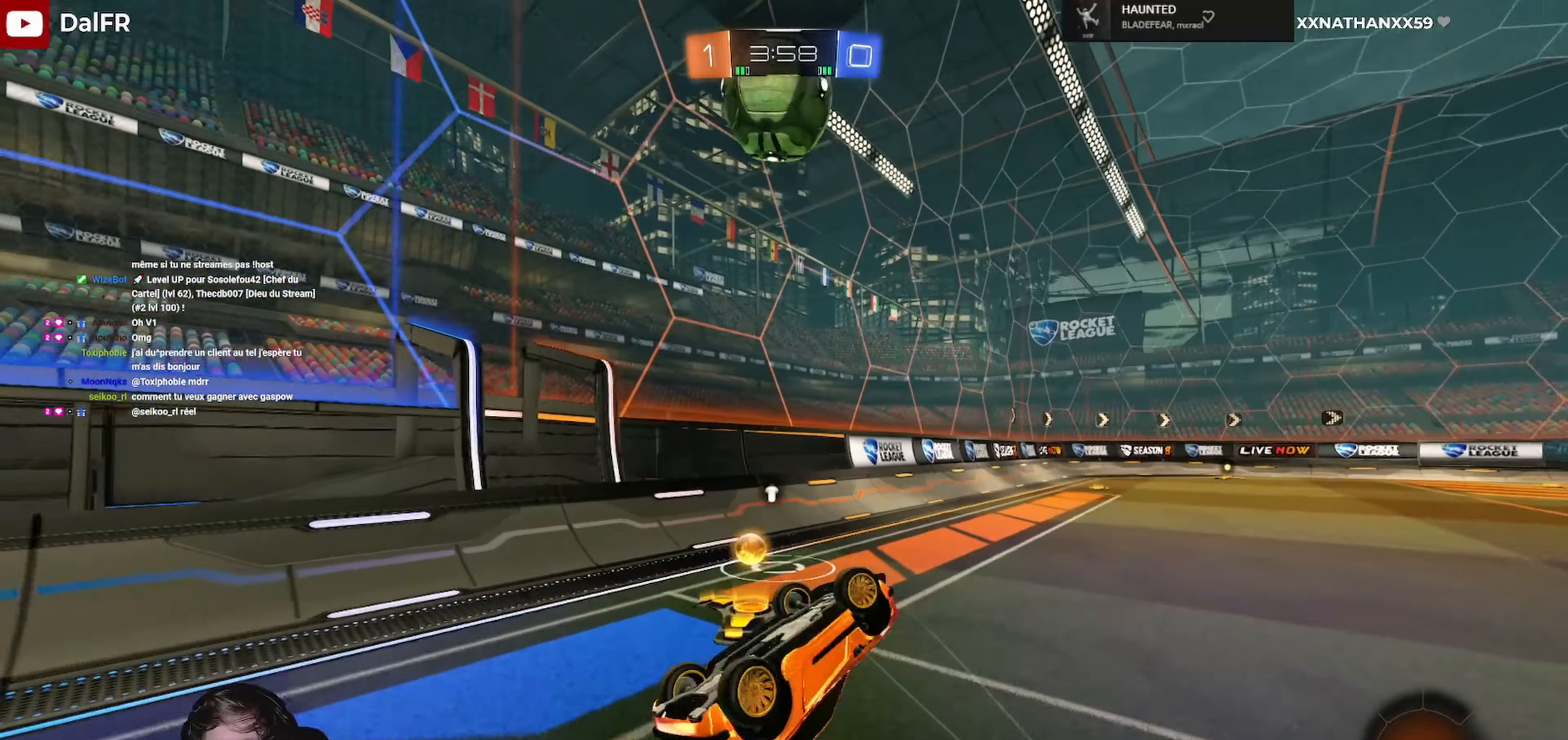
{"buttons": ["R1", "R2"], "left_stick": "right", "right_stick": "center", "events": [[67, "Y", "down"], [134, "L3", "up"], [167, "L1", "up"], [167, "R1", "down"], [200, "Y", "up"], [234, "left_stick", "down"], [367, "left_stick", "right"]]}
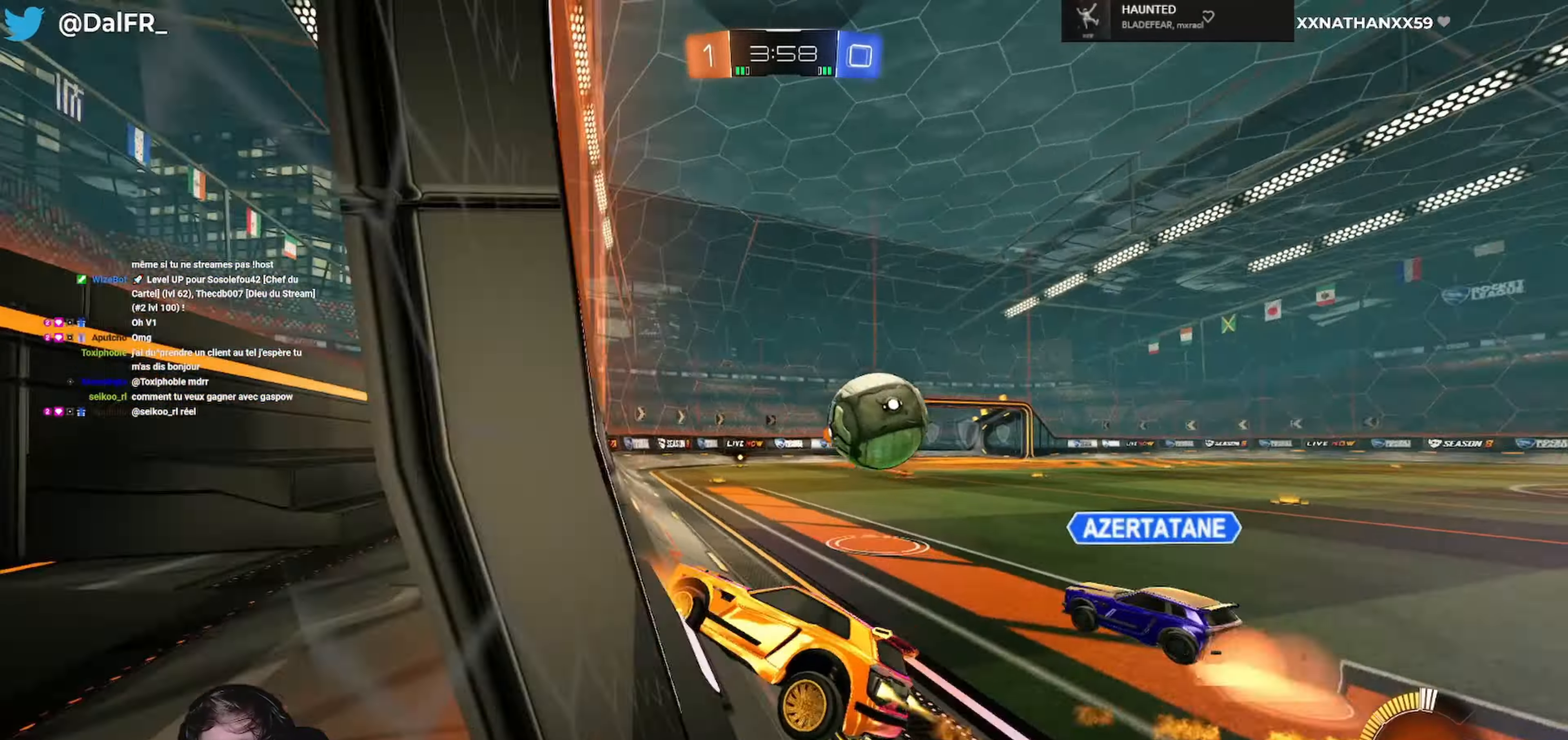
{"buttons": ["R1", "R2"], "left_stick": "center", "right_stick": "center", "events": [[500, "left_stick", "center"]]}
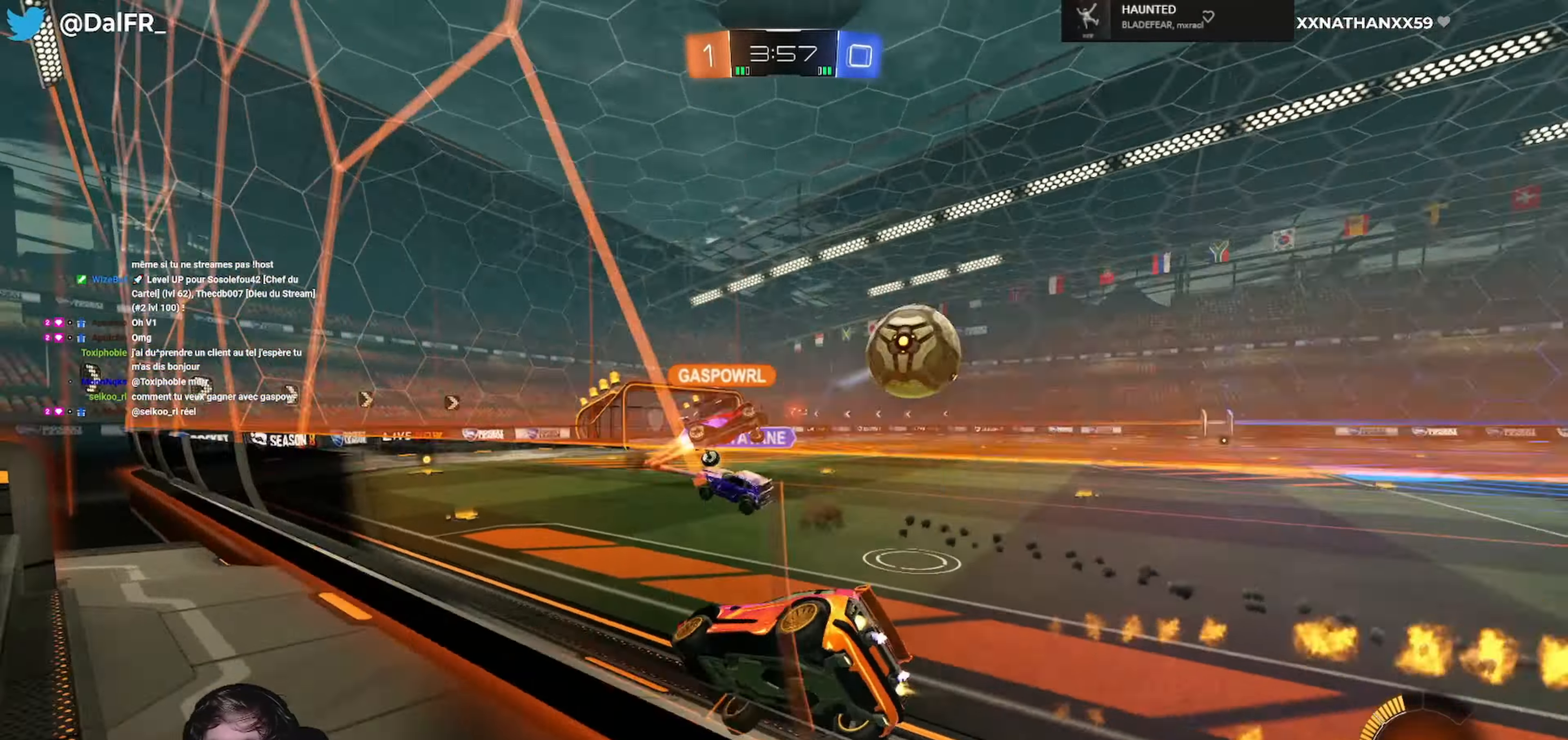
{"buttons": ["R2"], "left_stick": "right", "right_stick": "center", "events": [[267, "left_stick", "right"], [334, "R1", "up"], [367, "L1", "down"], [434, "L1", "up"]]}
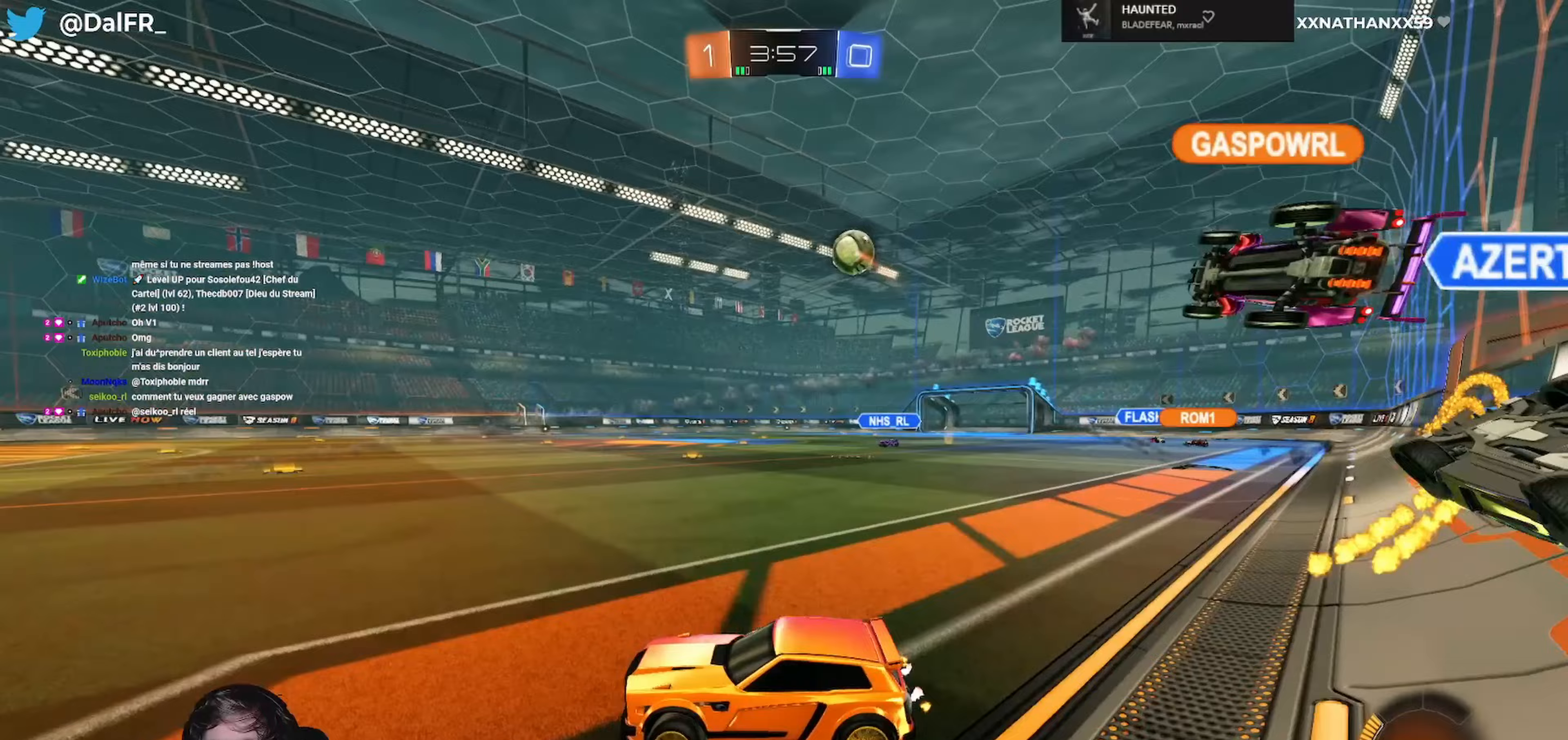
{"buttons": ["R1"], "left_stick": "right", "right_stick": "center", "events": [[233, "R1", "down"], [267, "A", "down"], [333, "A", "up"], [333, "L1", "down"], [367, "L3", "down"], [400, "A", "down"], [433, "R2", "up"], [467, "L3", "up"], [500, "A", "up"], [500, "L1", "up"]]}
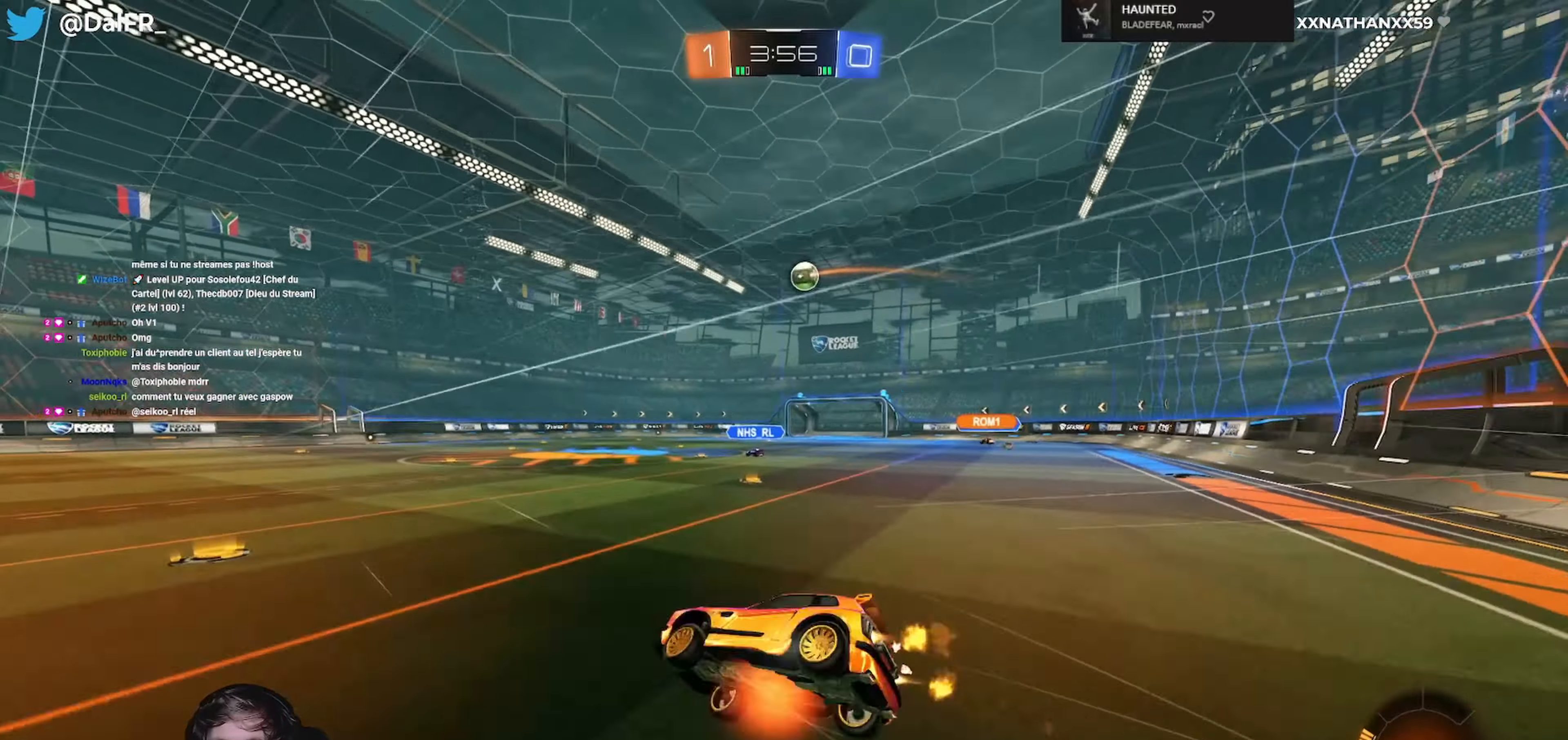
{"buttons": ["L1", "R2"], "left_stick": "right", "right_stick": "center", "events": [[33, "L1", "down"], [167, "R2", "down"], [300, "R1", "up"]]}
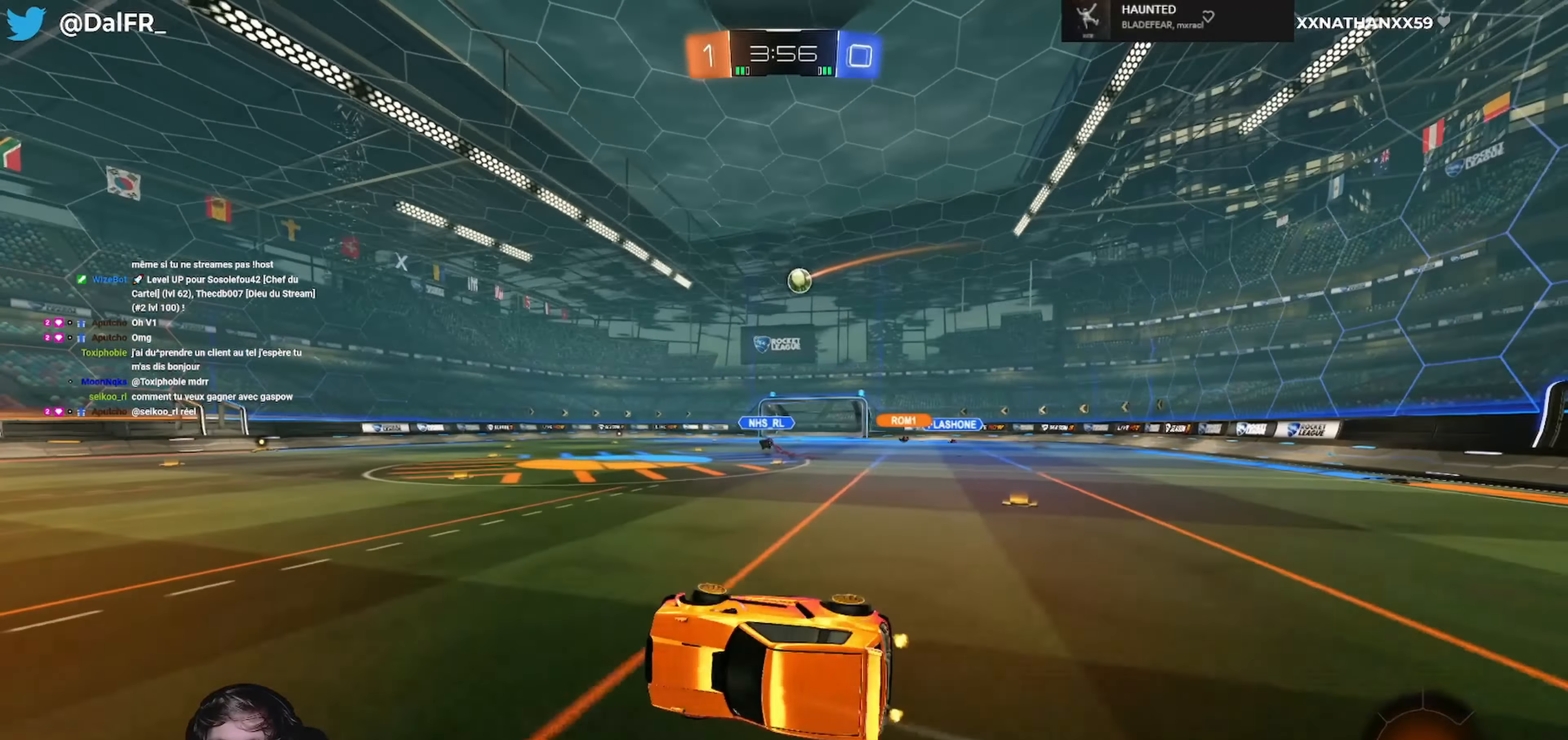
{"buttons": ["R1", "R2"], "left_stick": "right", "right_stick": "center", "events": [[33, "L1", "up"], [67, "left_stick", "center"], [367, "left_stick", "right"], [500, "R1", "down"]]}
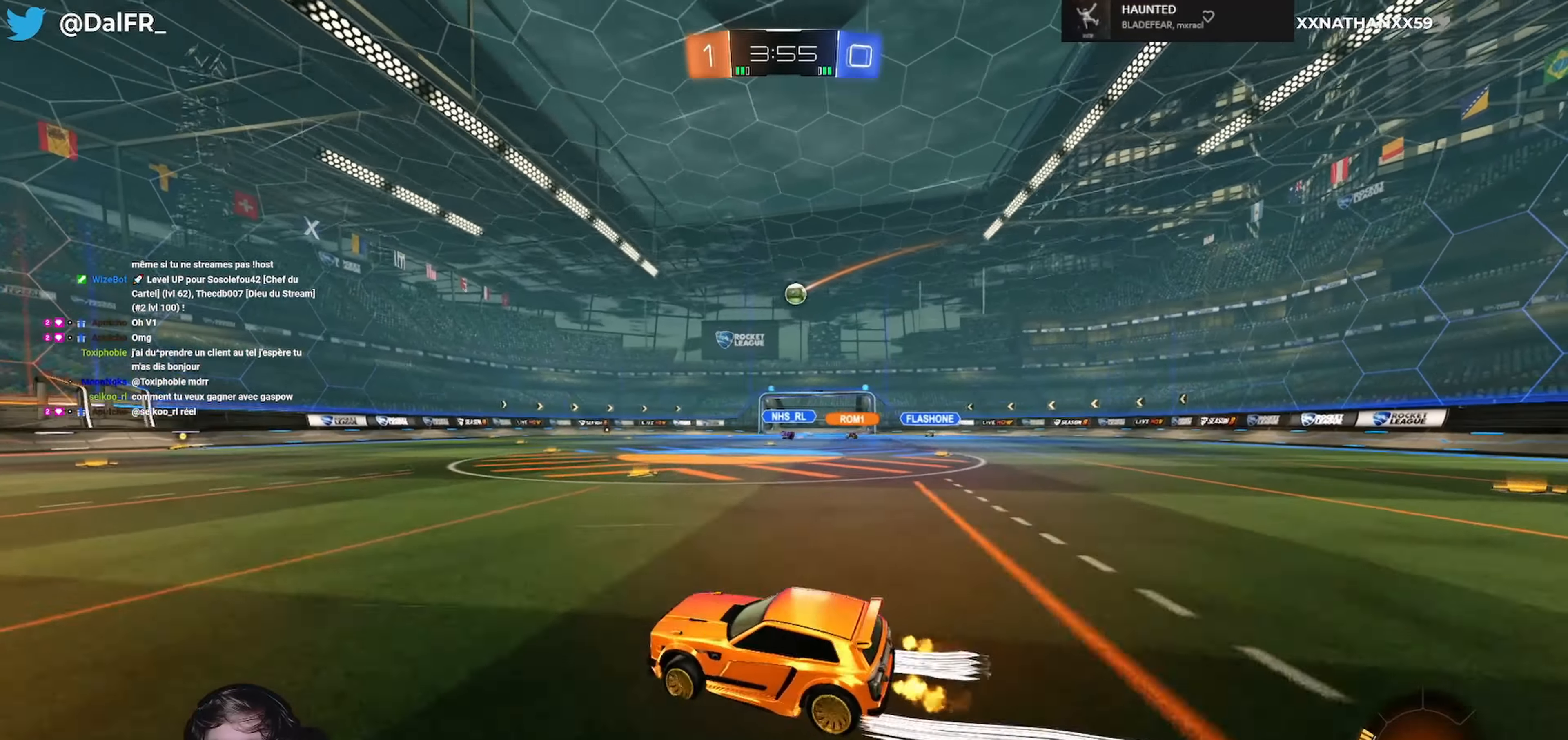
{"buttons": ["R2"], "left_stick": "center", "right_stick": "center", "events": [[67, "left_stick", "center"], [233, "R1", "up"], [367, "left_stick", "right"], [500, "left_stick", "center"]]}
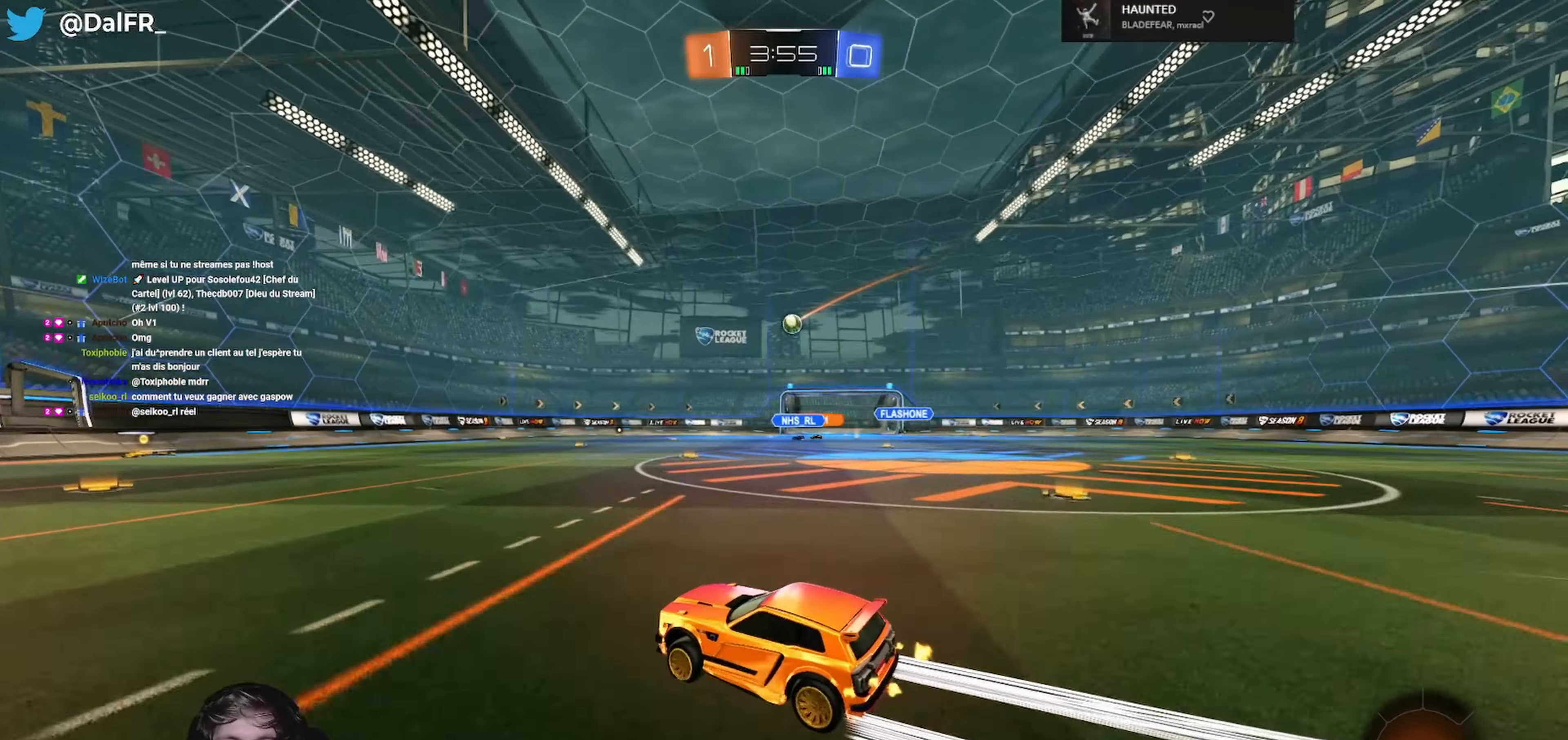
{"buttons": ["R2"], "left_stick": "center", "right_stick": "center", "events": [[267, "left_stick", "left"], [367, "left_stick", "center"]]}
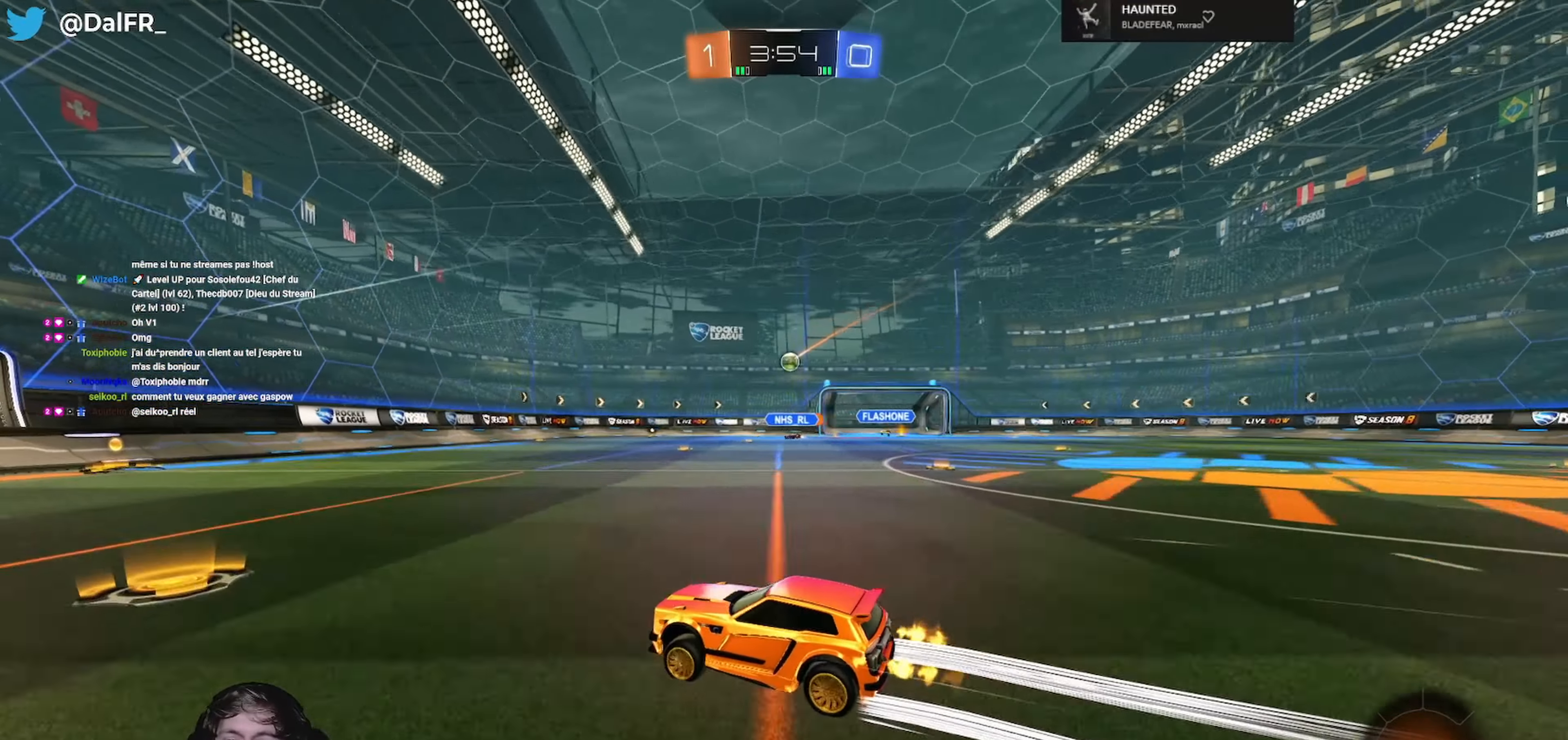
{"buttons": ["R2"], "left_stick": "center", "right_stick": "center", "events": [[300, "left_stick", "right"], [467, "left_stick", "center"]]}
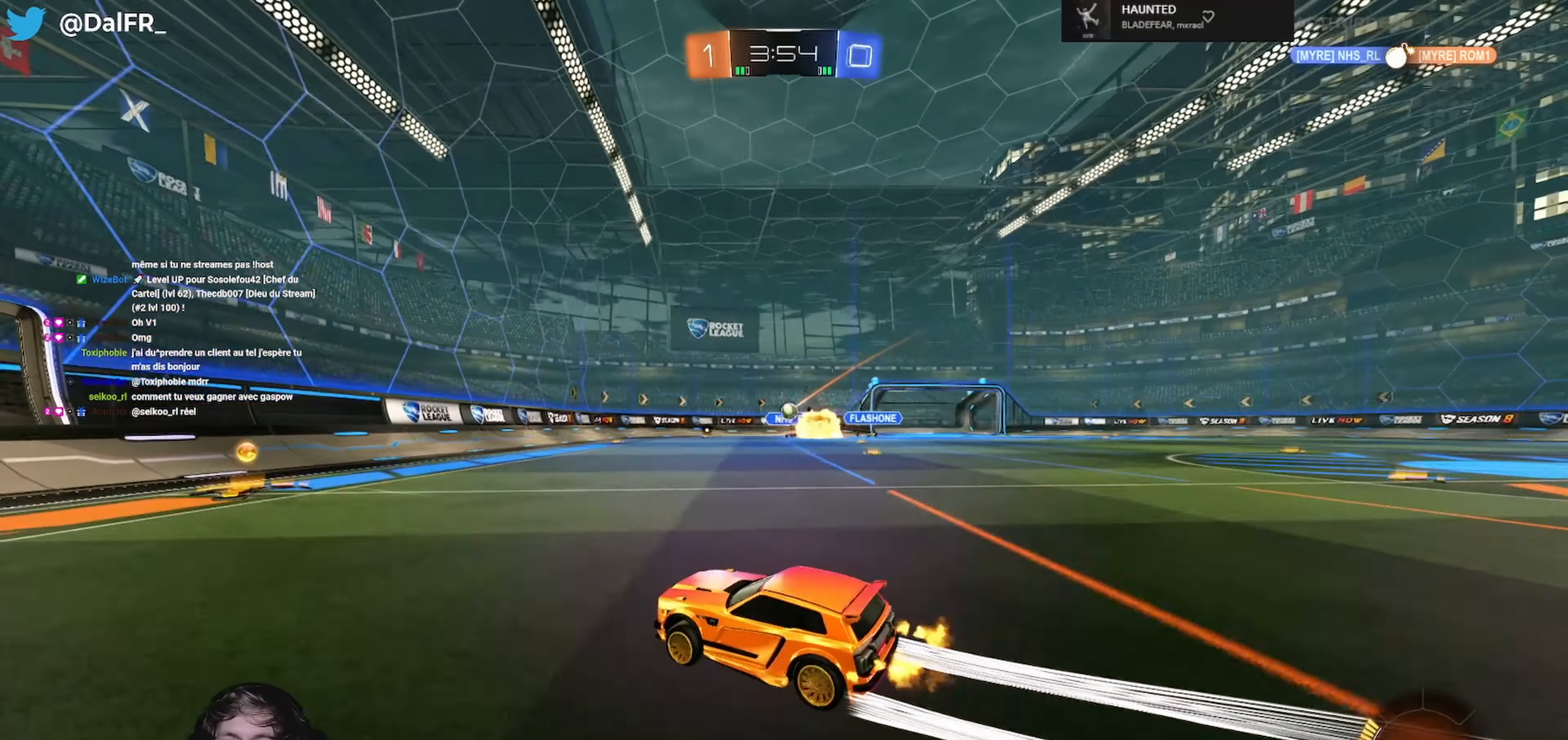
{"buttons": ["R2"], "left_stick": "right", "right_stick": "center", "events": [[233, "left_stick", "right"]]}
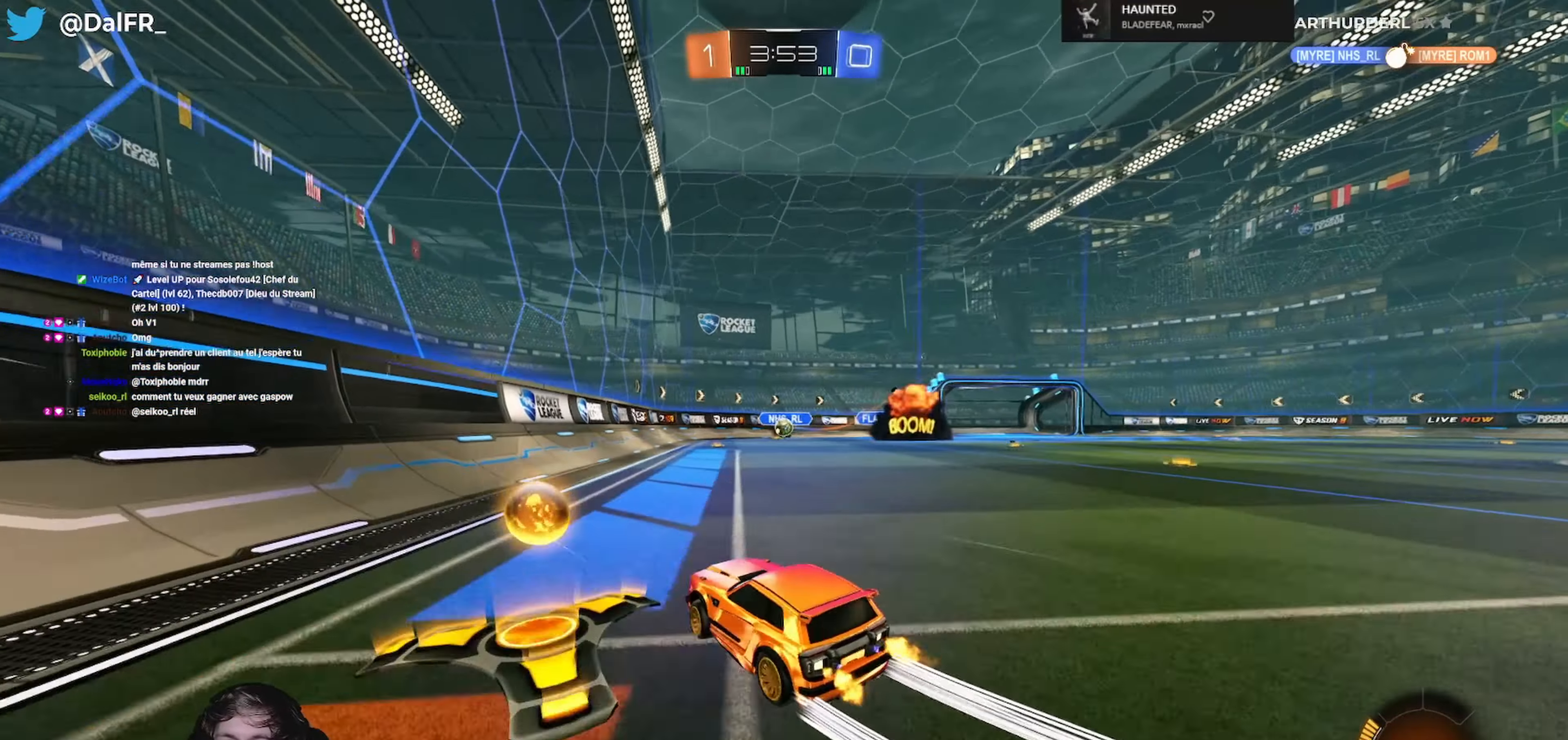
{"buttons": ["R2"], "left_stick": "left", "right_stick": "center", "events": [[67, "left_stick", "center"], [467, "left_stick", "left"]]}
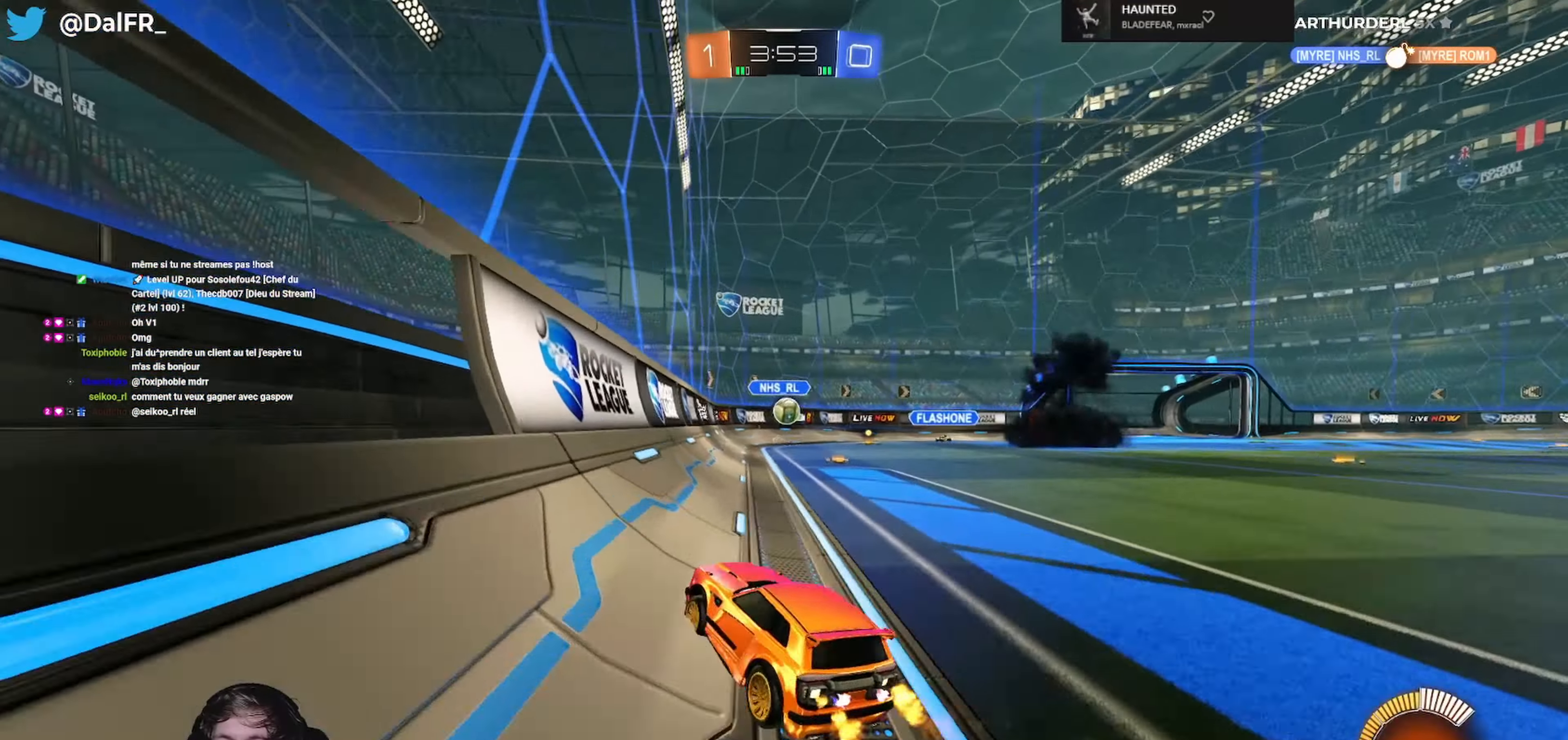
{"buttons": ["A", "R1", "R2"], "left_stick": "down-left", "right_stick": "center", "events": [[33, "left_stick", "center"], [100, "left_stick", "right"], [333, "R1", "down"], [333, "left_stick", "center"], [433, "A", "down"], [433, "left_stick", "down-right"], [500, "left_stick", "down-left"]]}
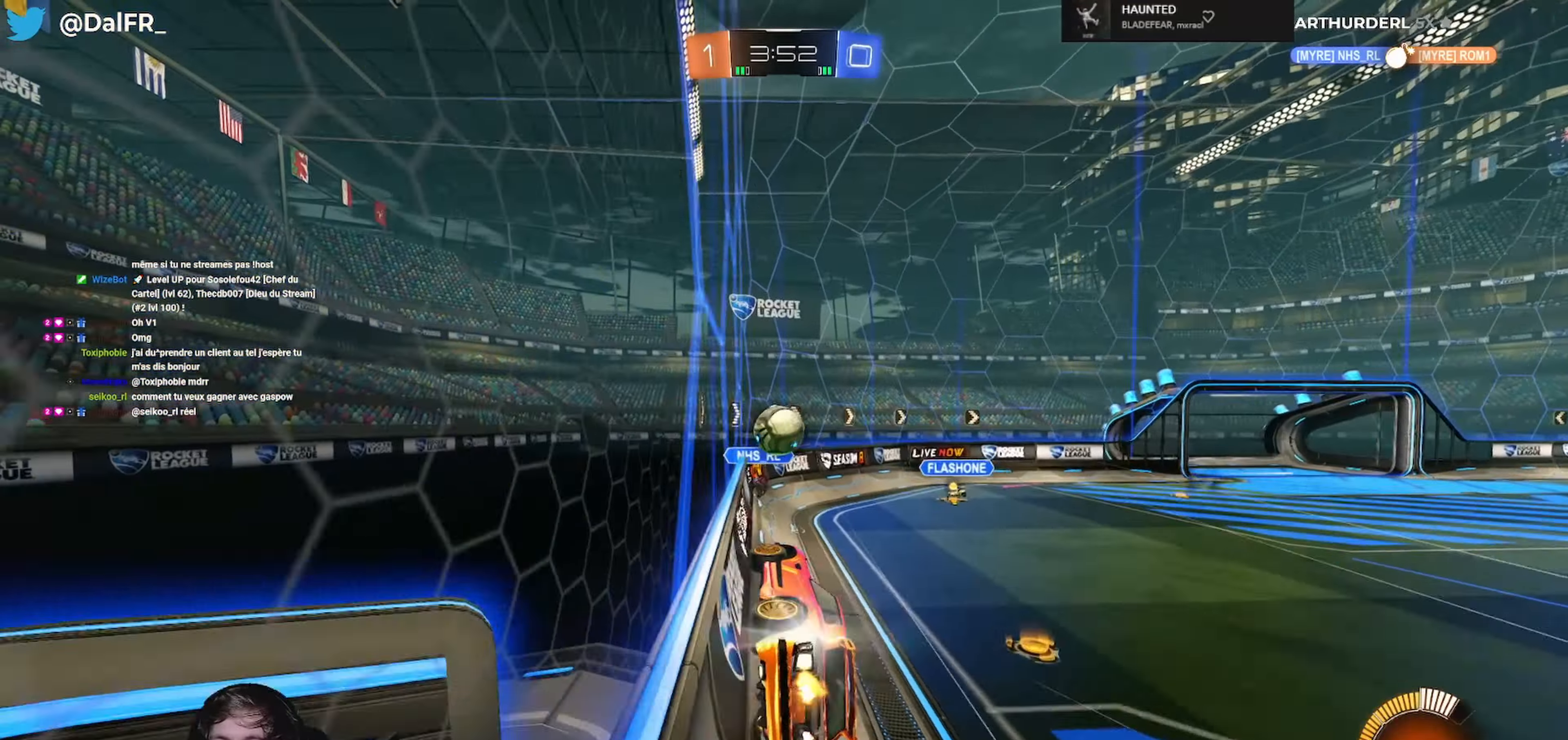
{"buttons": [], "left_stick": "up-right", "right_stick": "center", "events": [[33, "L1", "down"], [33, "R2", "up"], [167, "A", "up"], [200, "L1", "up"], [233, "L1", "down"], [267, "left_stick", "up"], [300, "L3", "down"], [367, "A", "down"], [467, "A", "up"], [467, "left_stick", "up-right"], [500, "L1", "up"], [500, "L3", "up"], [500, "R1", "up"]]}
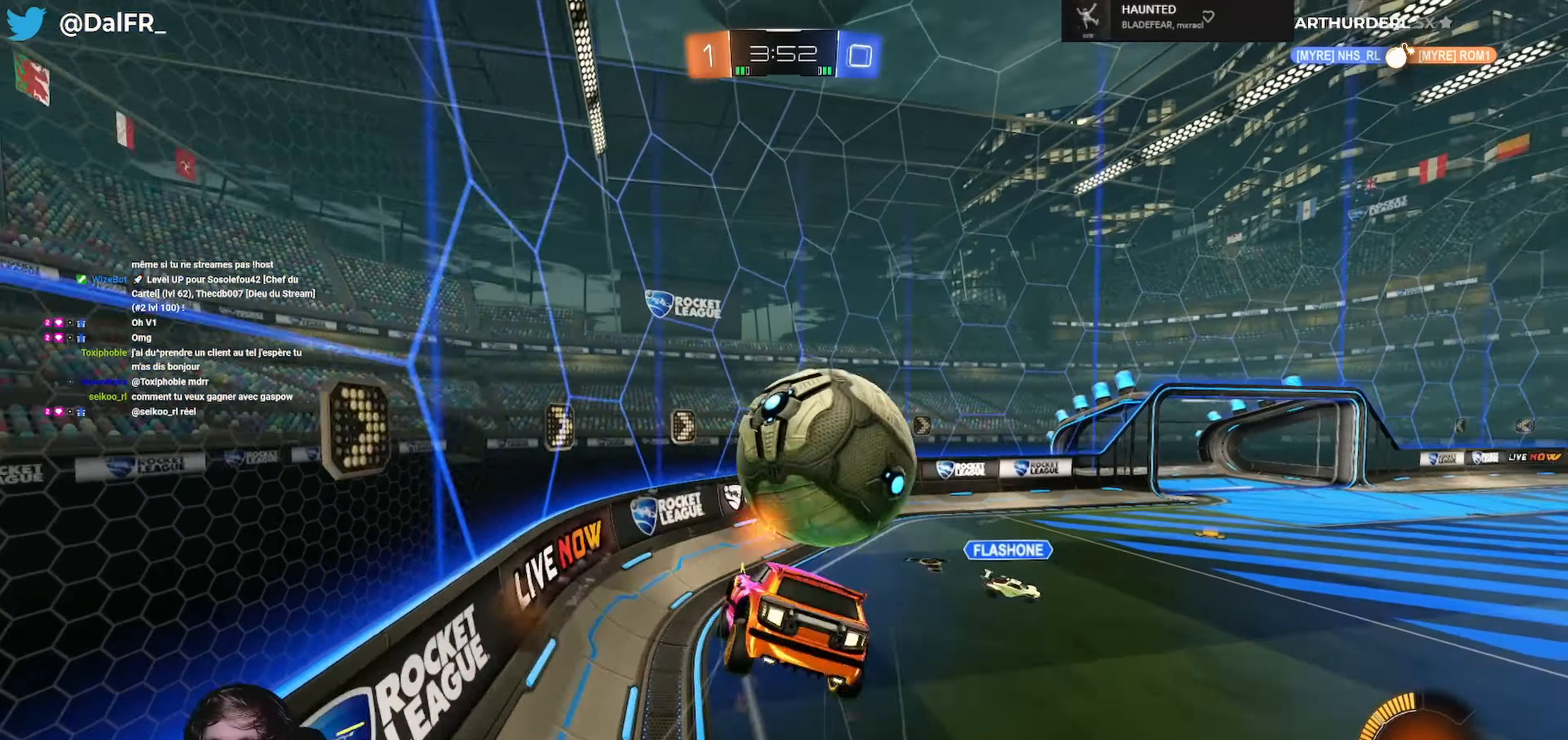
{"buttons": [], "left_stick": "right", "right_stick": "center", "events": [[133, "left_stick", "center"], [200, "left_stick", "right"]]}
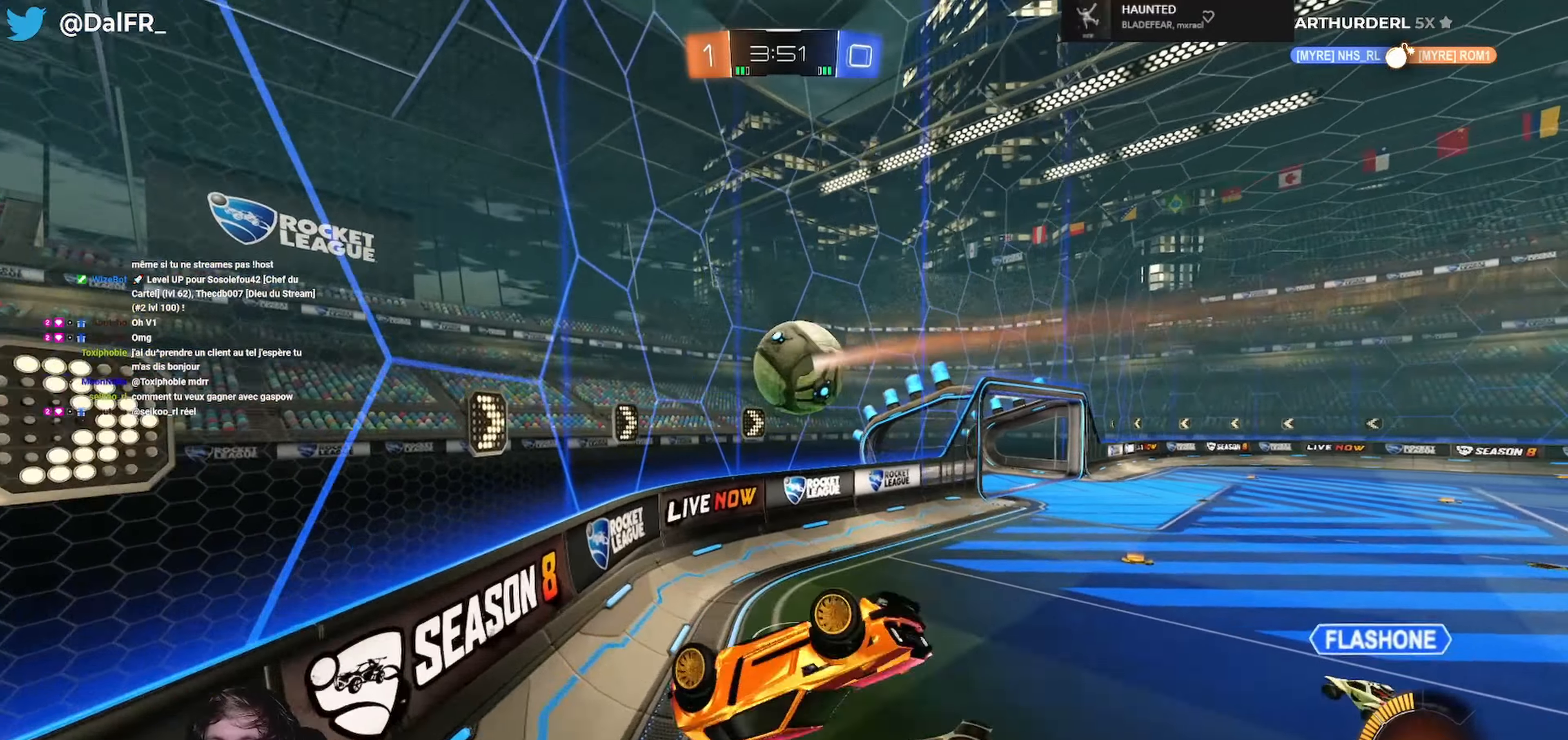
{"buttons": ["R1", "R2"], "left_stick": "right", "right_stick": "center", "events": [[33, "R2", "down"], [166, "L1", "down"], [300, "L1", "up"], [433, "R1", "down"]]}
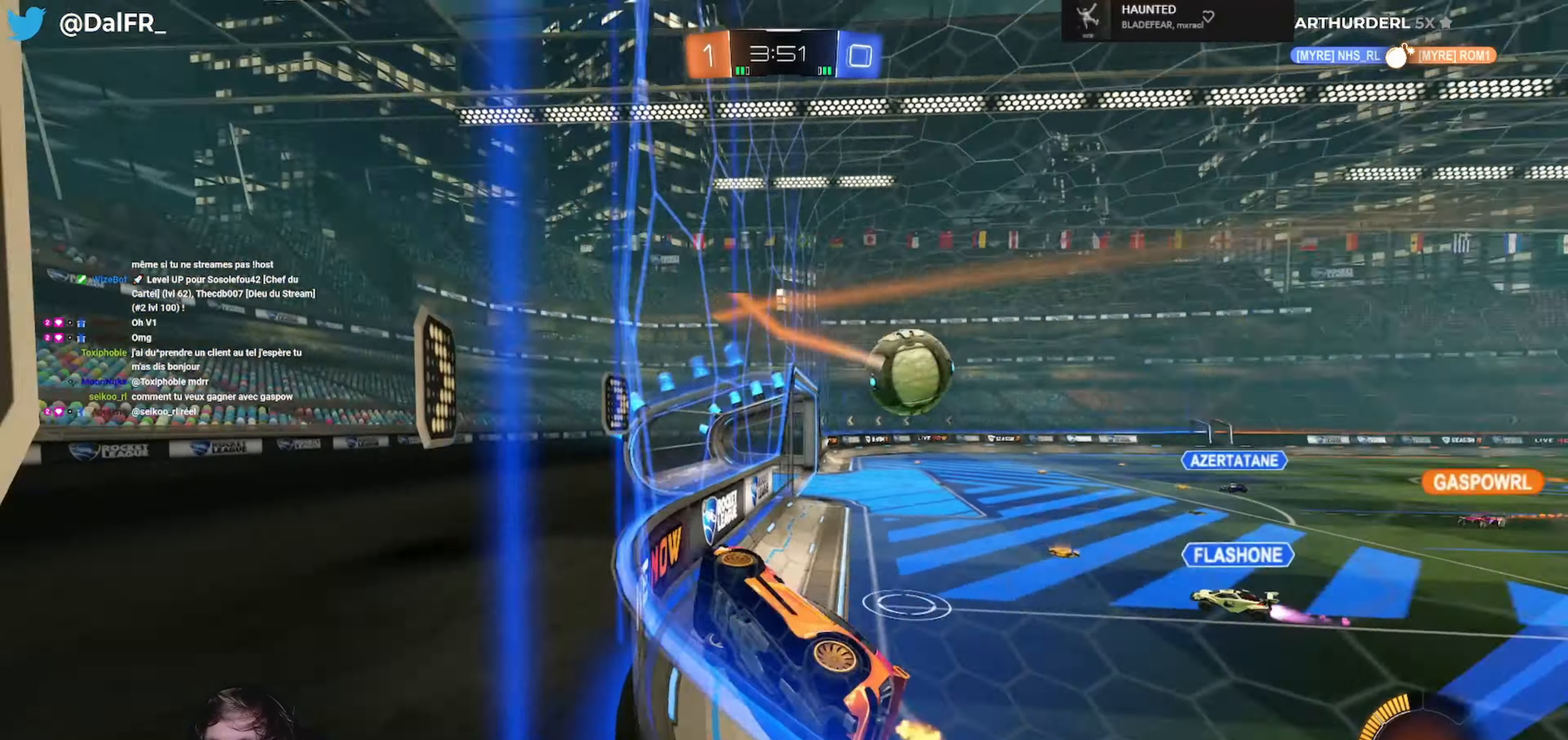
{"buttons": ["R1", "R2"], "left_stick": "right", "right_stick": "center", "events": []}
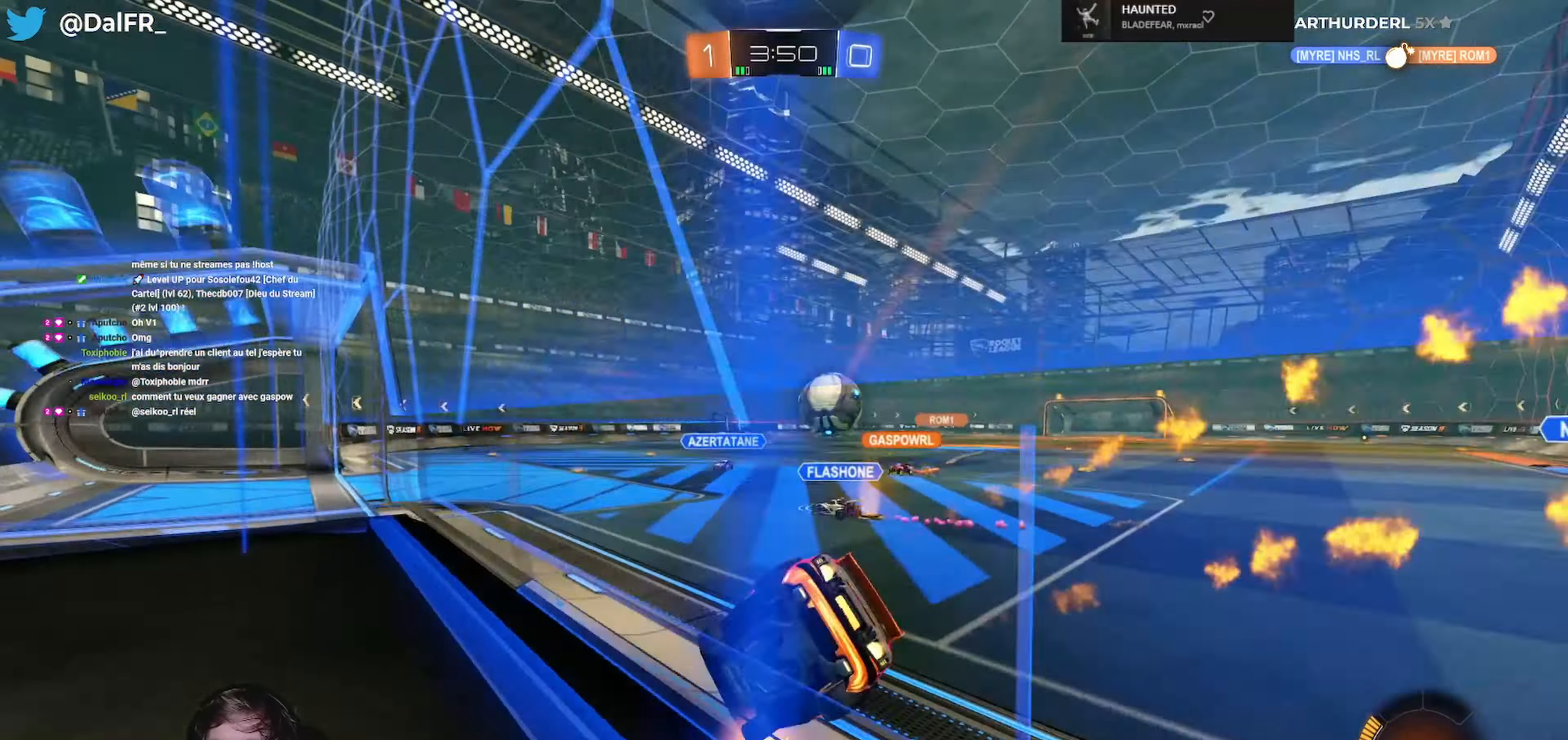
{"buttons": ["R2"], "left_stick": "center", "right_stick": "center", "events": [[66, "R1", "up"], [266, "left_stick", "center"]]}
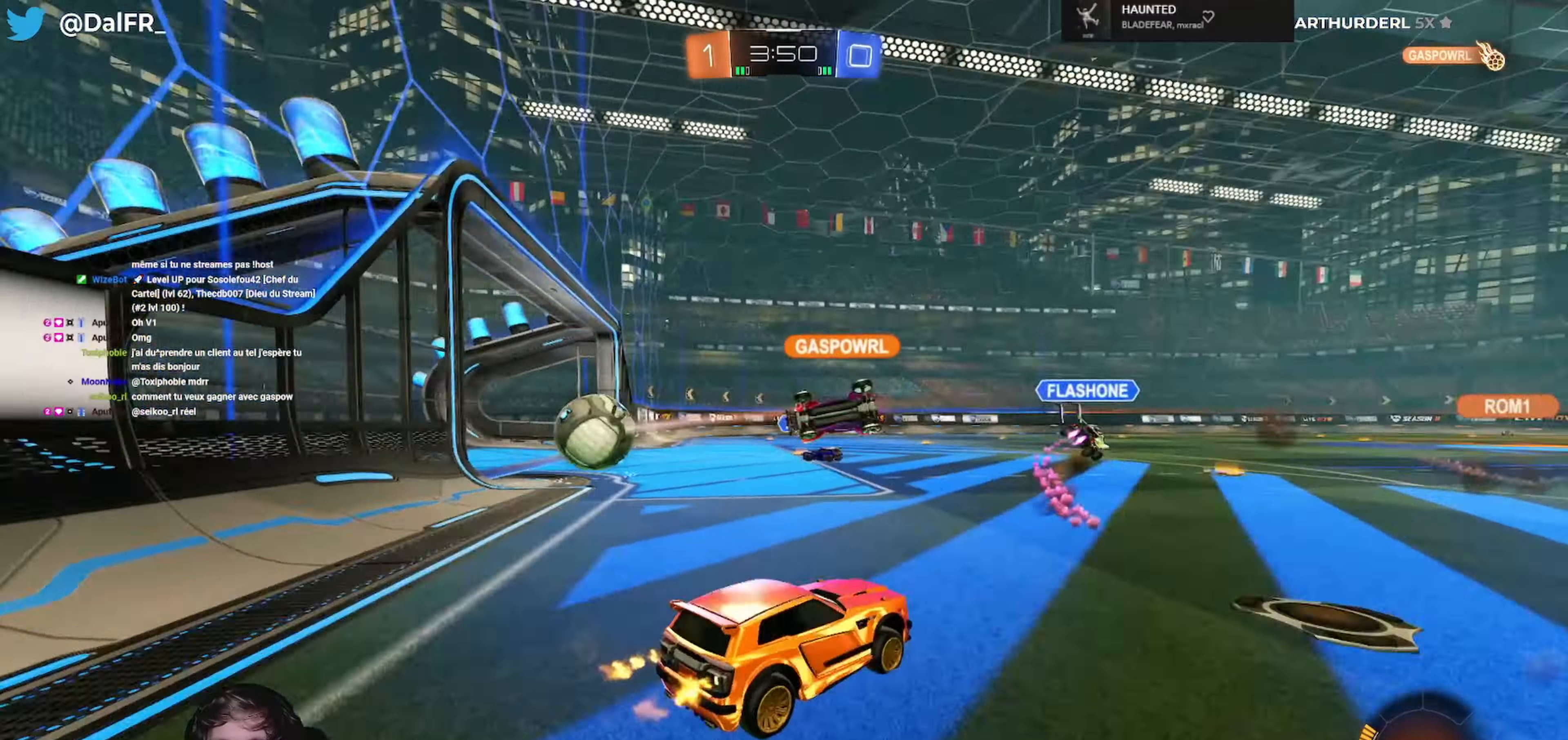
{"buttons": ["R2"], "left_stick": "up", "right_stick": "center", "events": [[233, "A", "down"], [233, "L1", "down"], [233, "R1", "down"], [266, "L3", "down"], [266, "R2", "up"], [300, "A", "up"], [300, "left_stick", "up"], [366, "A", "down"], [400, "R2", "down"], [466, "A", "up"], [500, "L1", "up"], [500, "L3", "up"], [500, "R1", "up"]]}
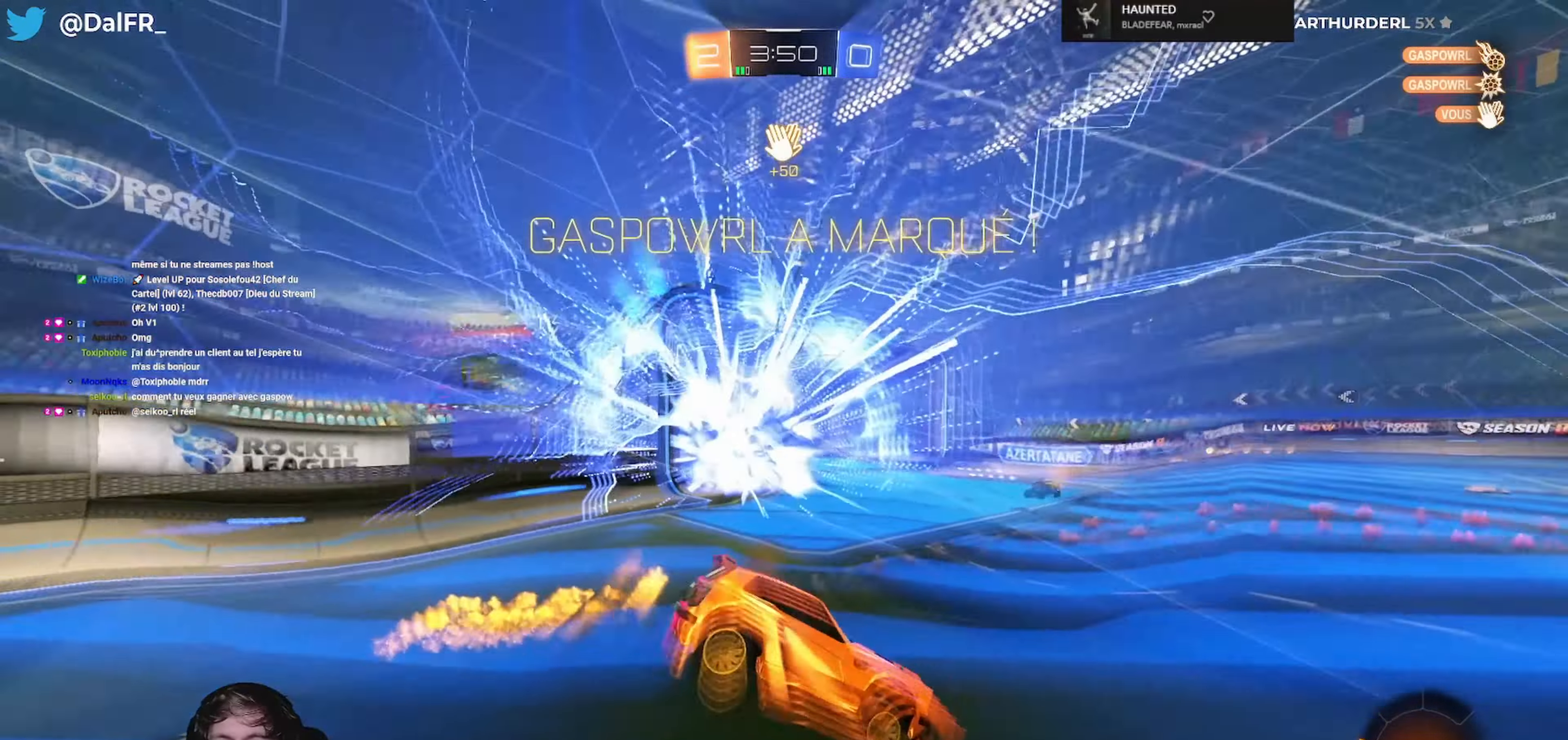
{"buttons": ["R2"], "left_stick": "center", "right_stick": "center", "events": [[66, "left_stick", "center"], [200, "Y", "down"], [366, "Y", "up"]]}
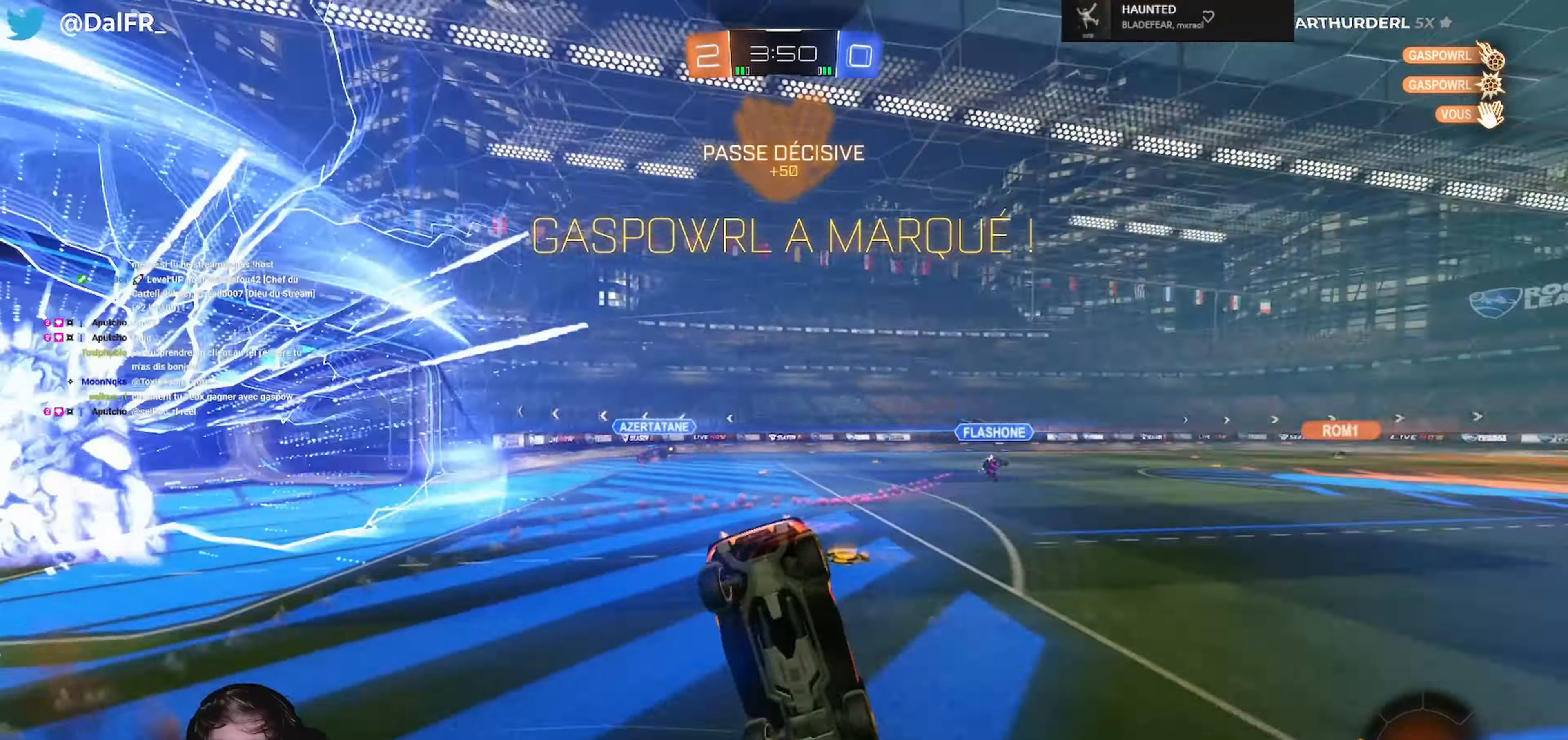
{"buttons": ["R2"], "left_stick": "center", "right_stick": "center", "events": []}
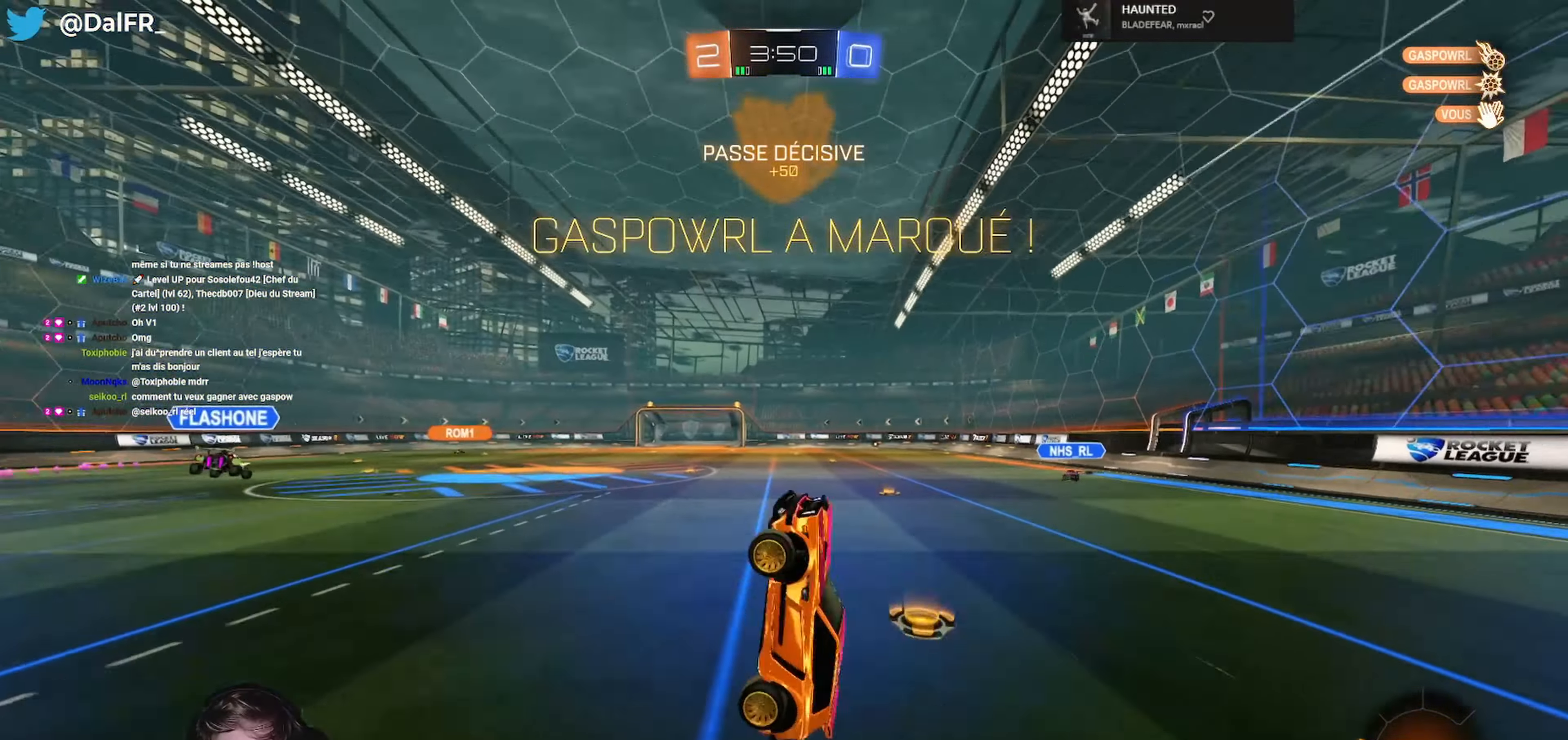
{"buttons": ["R2"], "left_stick": "center", "right_stick": "center", "events": []}
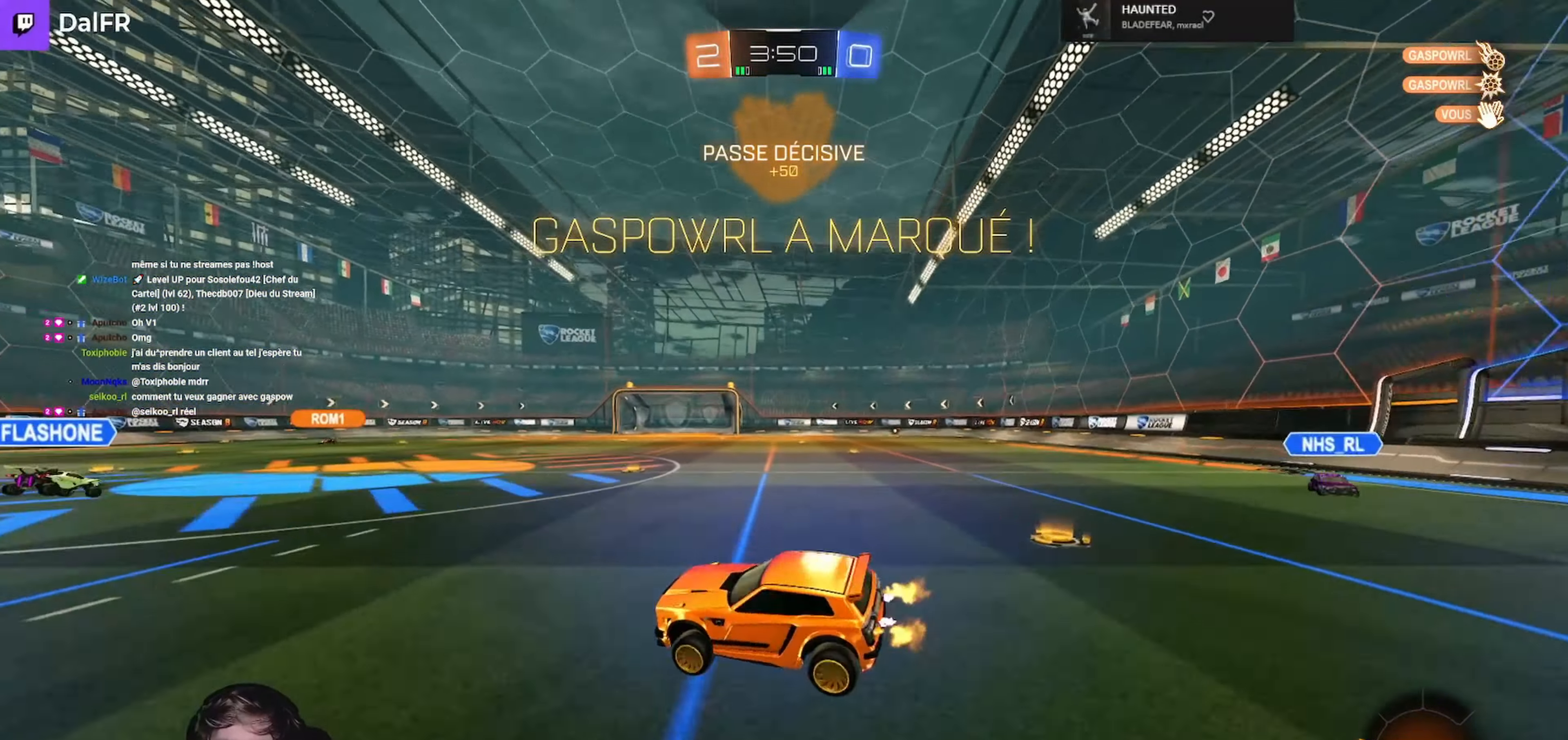
{"buttons": ["R2"], "left_stick": "center", "right_stick": "center", "events": [[300, "left_stick", "down-right"], [500, "left_stick", "center"]]}
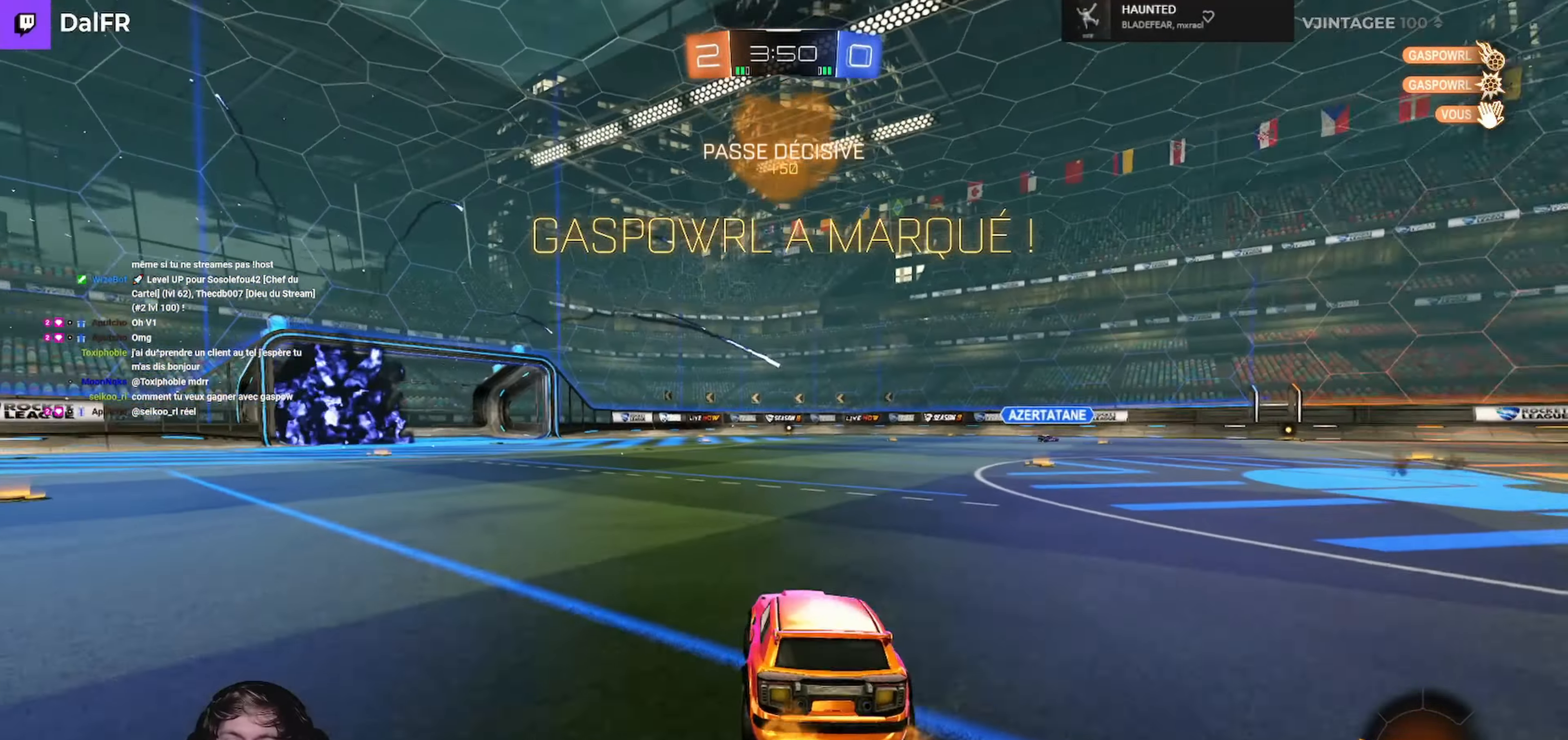
{"buttons": [], "left_stick": "center", "right_stick": "center", "events": [[133, "R2", "up"], [133, "left_stick", "right"], [266, "left_stick", "center"]]}